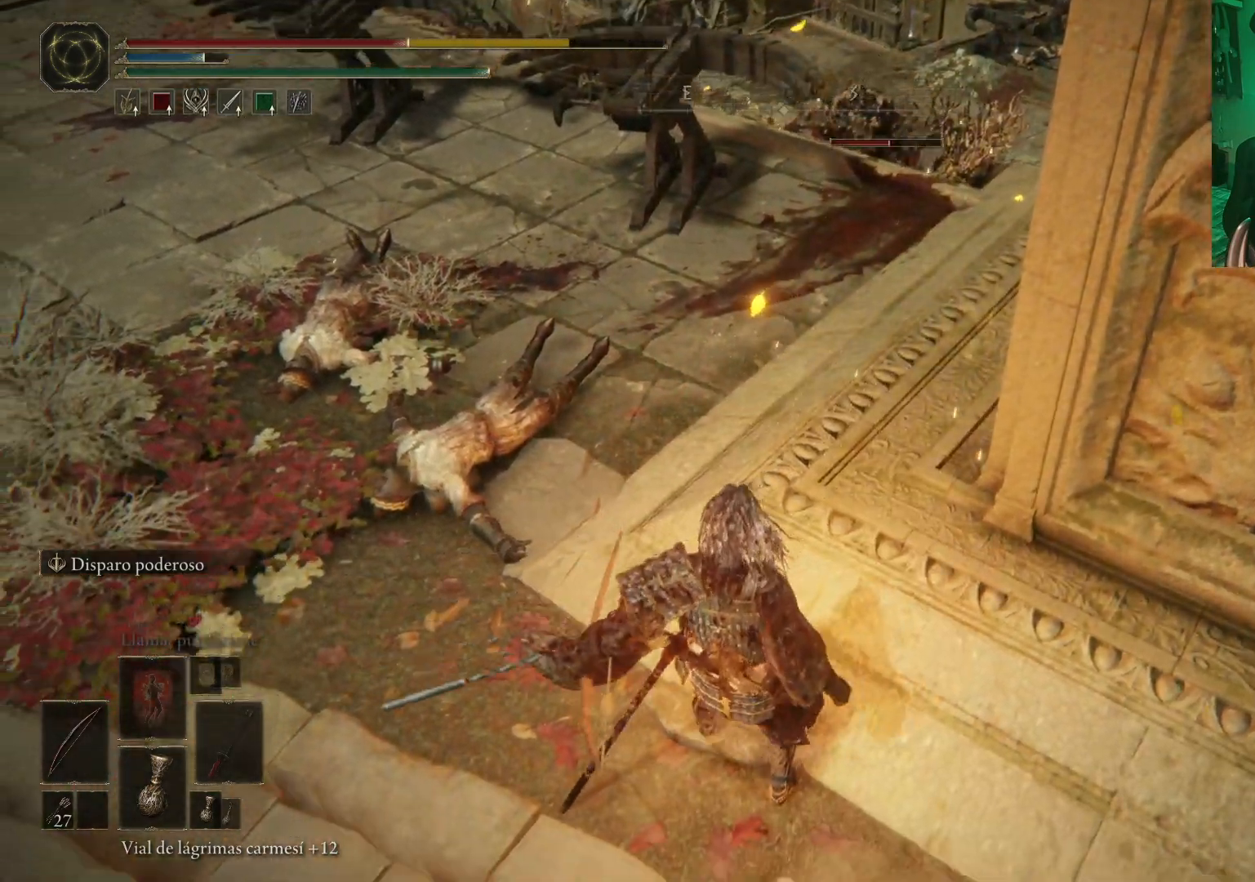
Gameplay with a controller (Xbox layout); each line is a JSON object with the inputs held at the frame after it. "events" lists button and stick changes between this image and that frame as [ms after this image, input, new state], when the widget could be followed in between.
{"buttons": [], "left_stick": "down-right", "right_stick": "center", "events": [[250, "X", "down"], [367, "X", "up"]]}
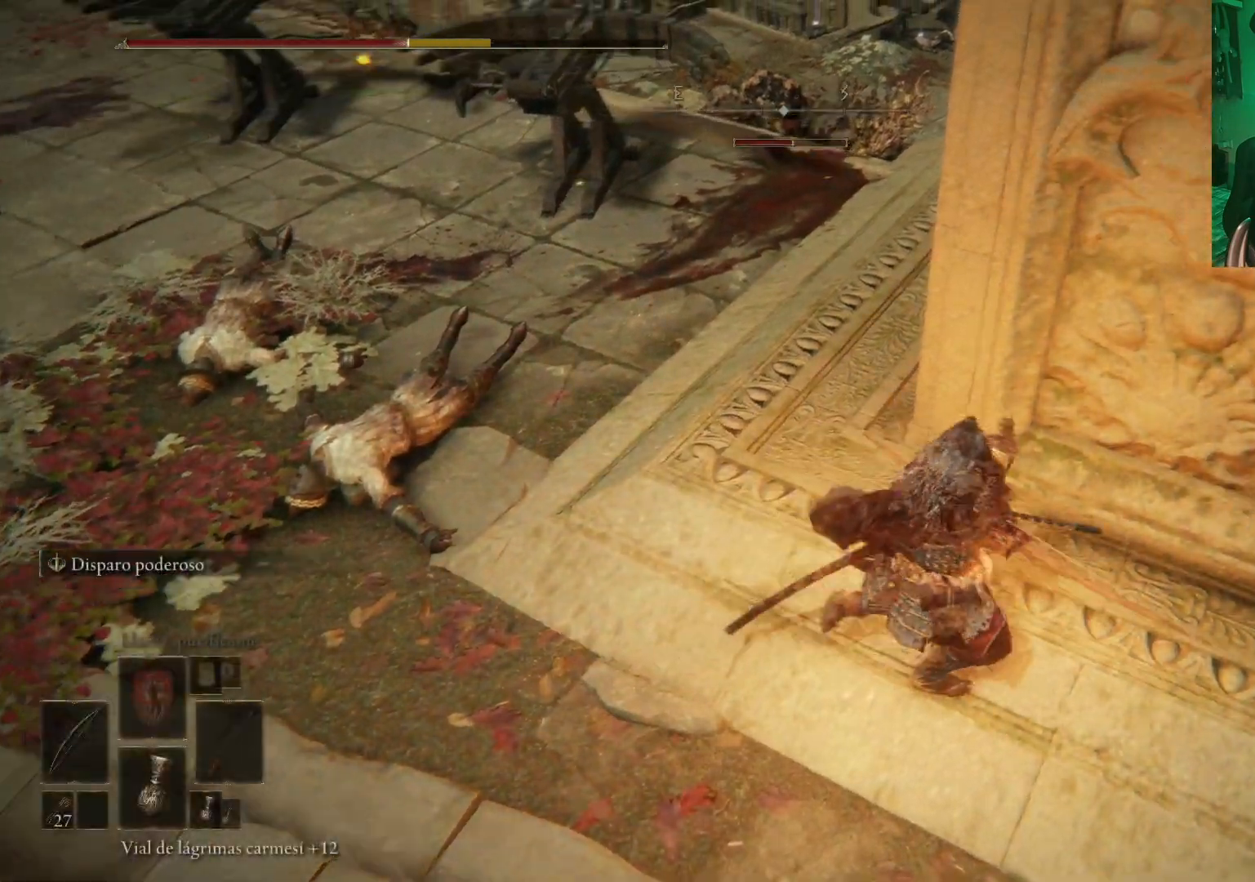
{"buttons": [], "left_stick": "left", "right_stick": "center", "events": [[267, "left_stick", "center"], [383, "left_stick", "left"]]}
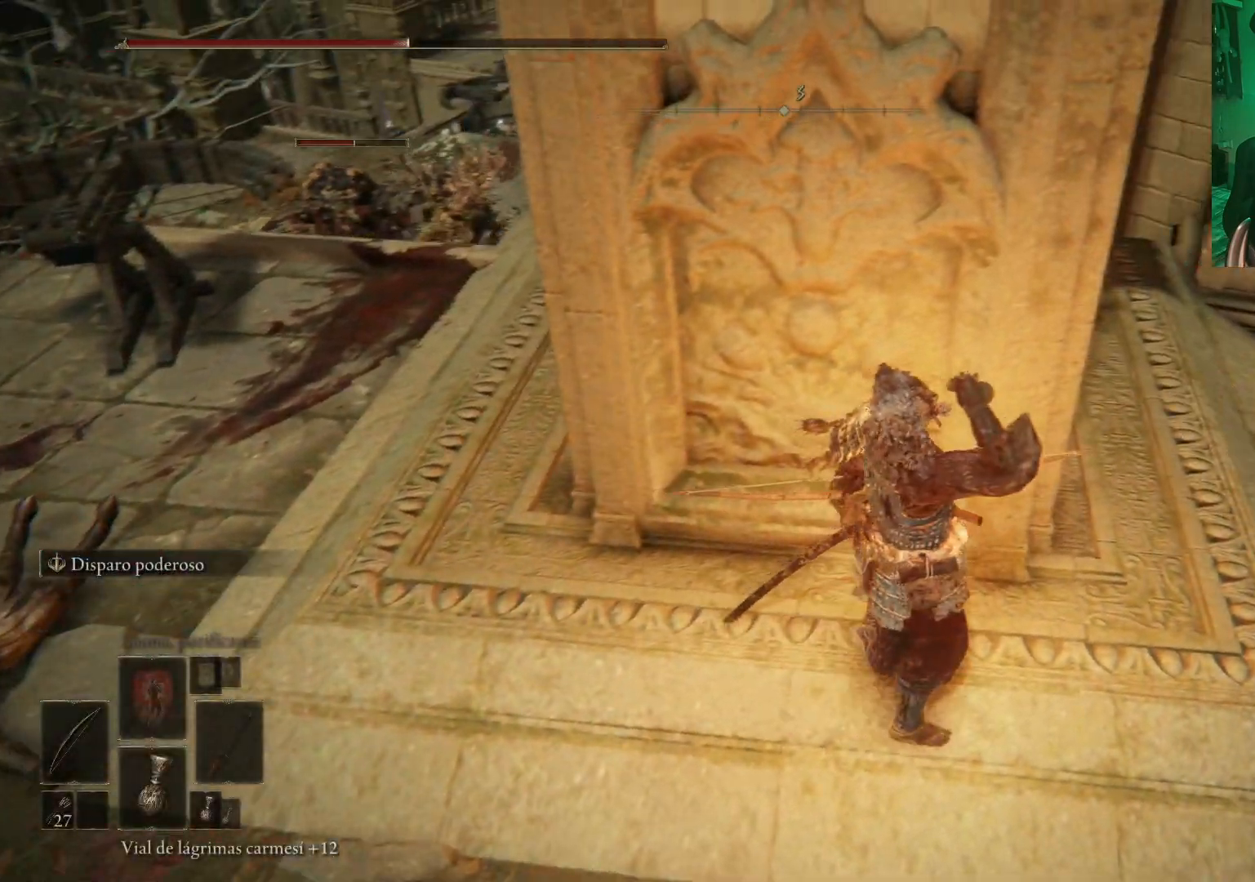
{"buttons": [], "left_stick": "center", "right_stick": "center", "events": [[350, "left_stick", "center"]]}
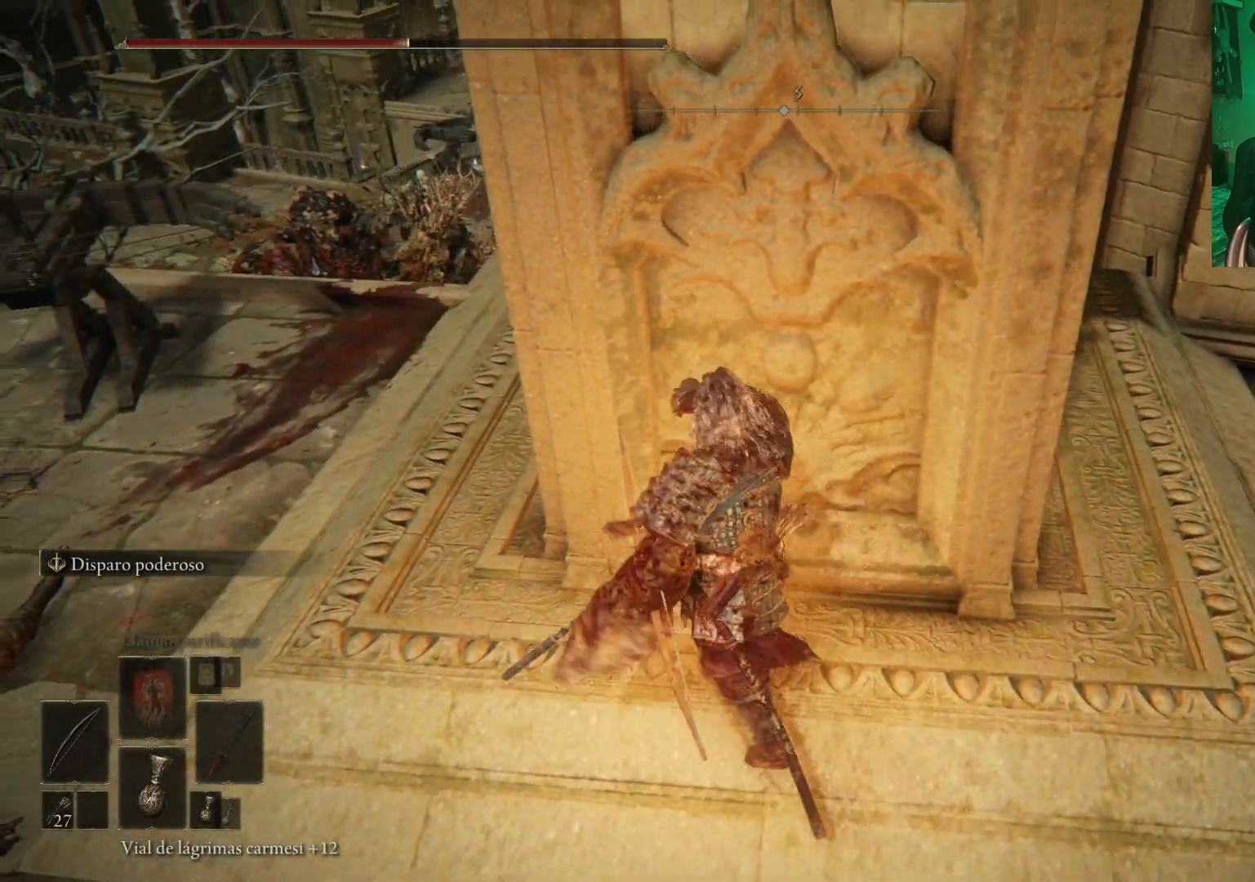
{"buttons": ["DPAD_DOWN"], "left_stick": "center", "right_stick": "center", "events": [[50, "DPAD_DOWN", "down"], [167, "DPAD_DOWN", "up"], [500, "DPAD_DOWN", "down"]]}
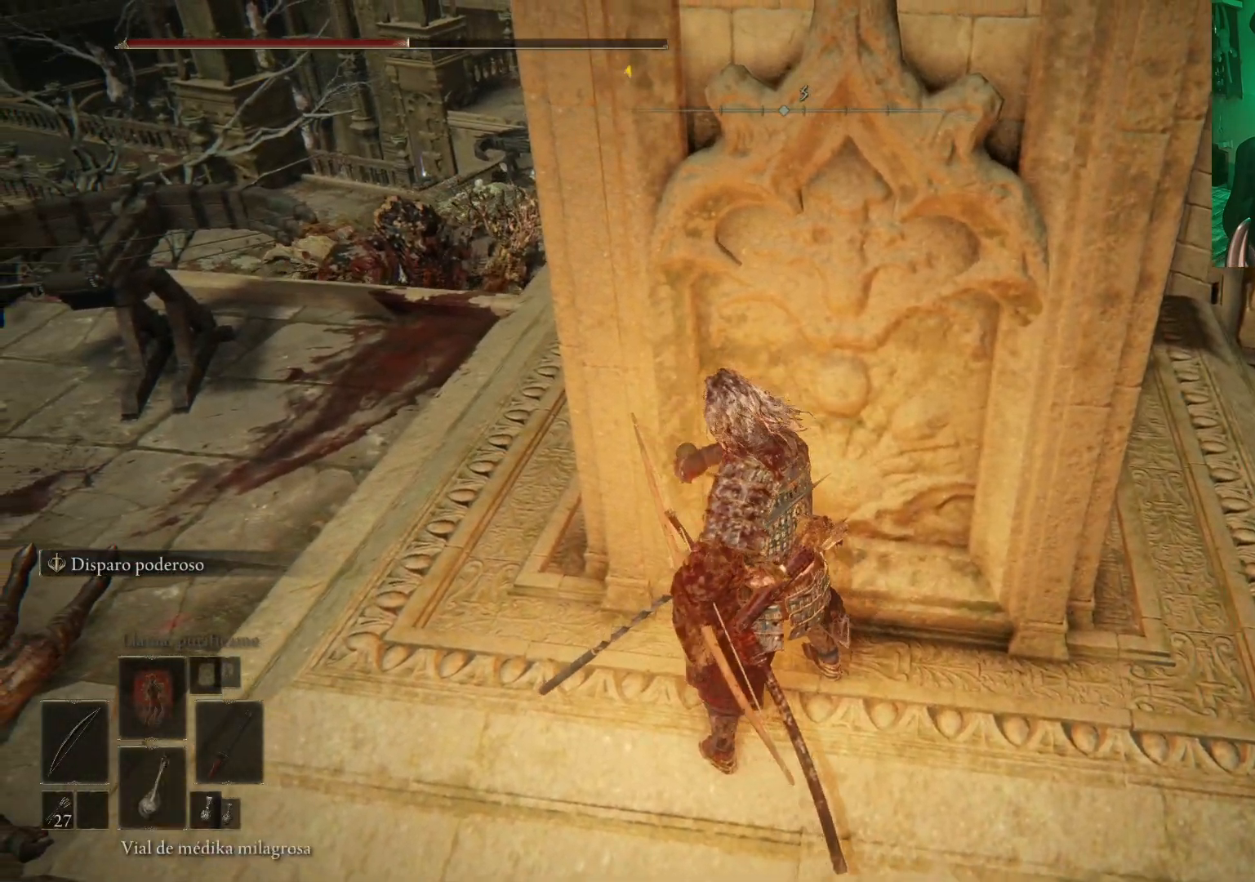
{"buttons": [], "left_stick": "up-left", "right_stick": "right", "events": [[83, "DPAD_DOWN", "up"], [317, "left_stick", "up-left"], [483, "right_stick", "right"]]}
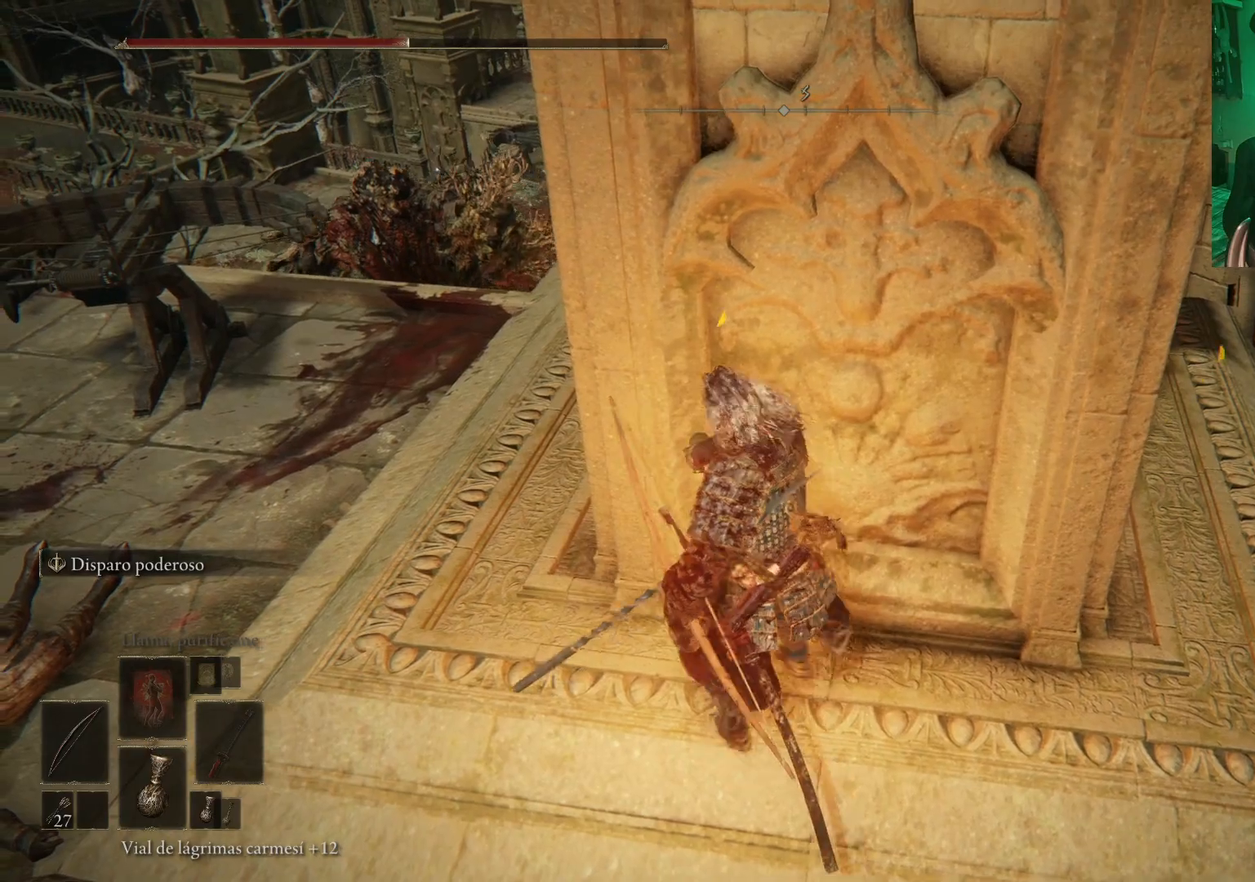
{"buttons": [], "left_stick": "up-left", "right_stick": "down-left", "events": [[233, "right_stick", "center"], [417, "right_stick", "down-left"]]}
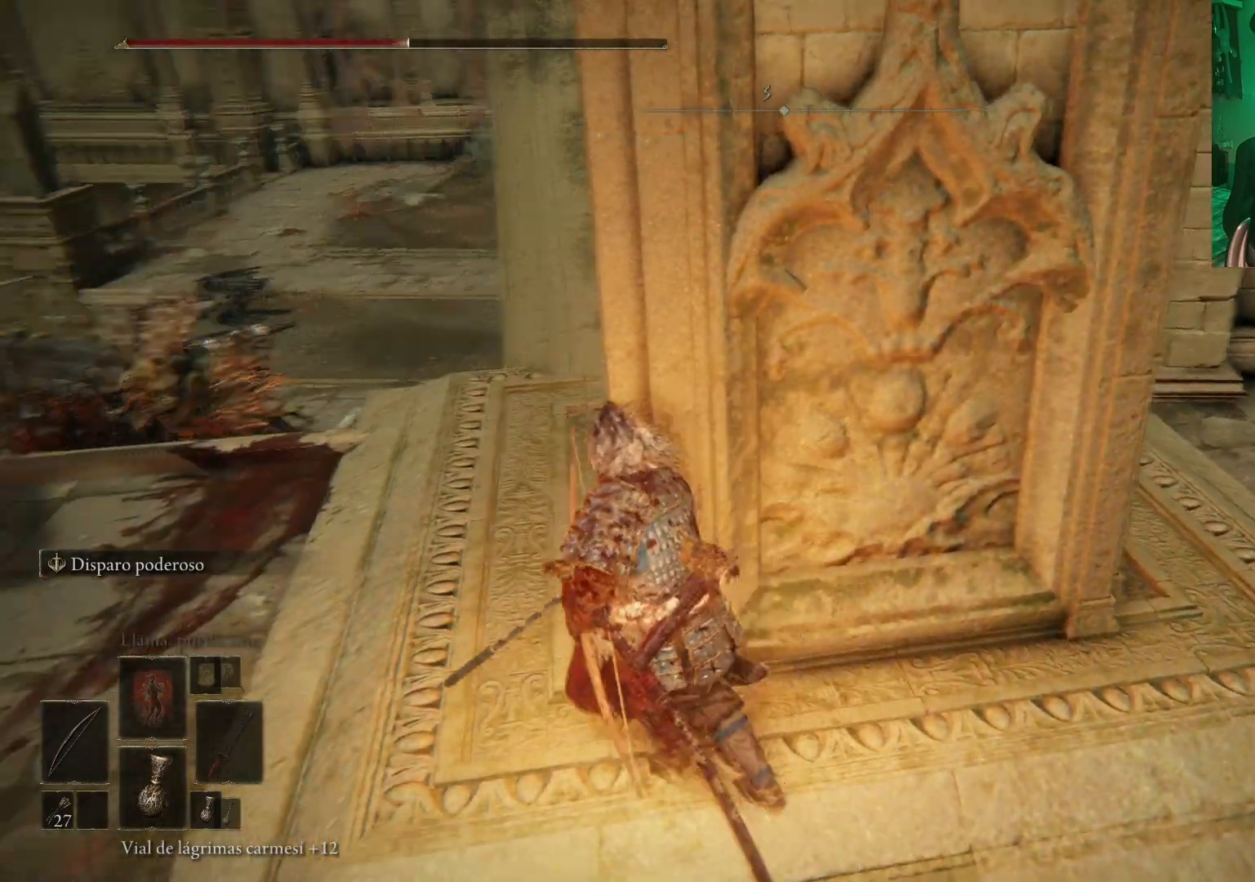
{"buttons": ["R3"], "left_stick": "center", "right_stick": "left", "events": [[200, "left_stick", "up"], [450, "R3", "down"], [483, "left_stick", "center"], [483, "right_stick", "left"]]}
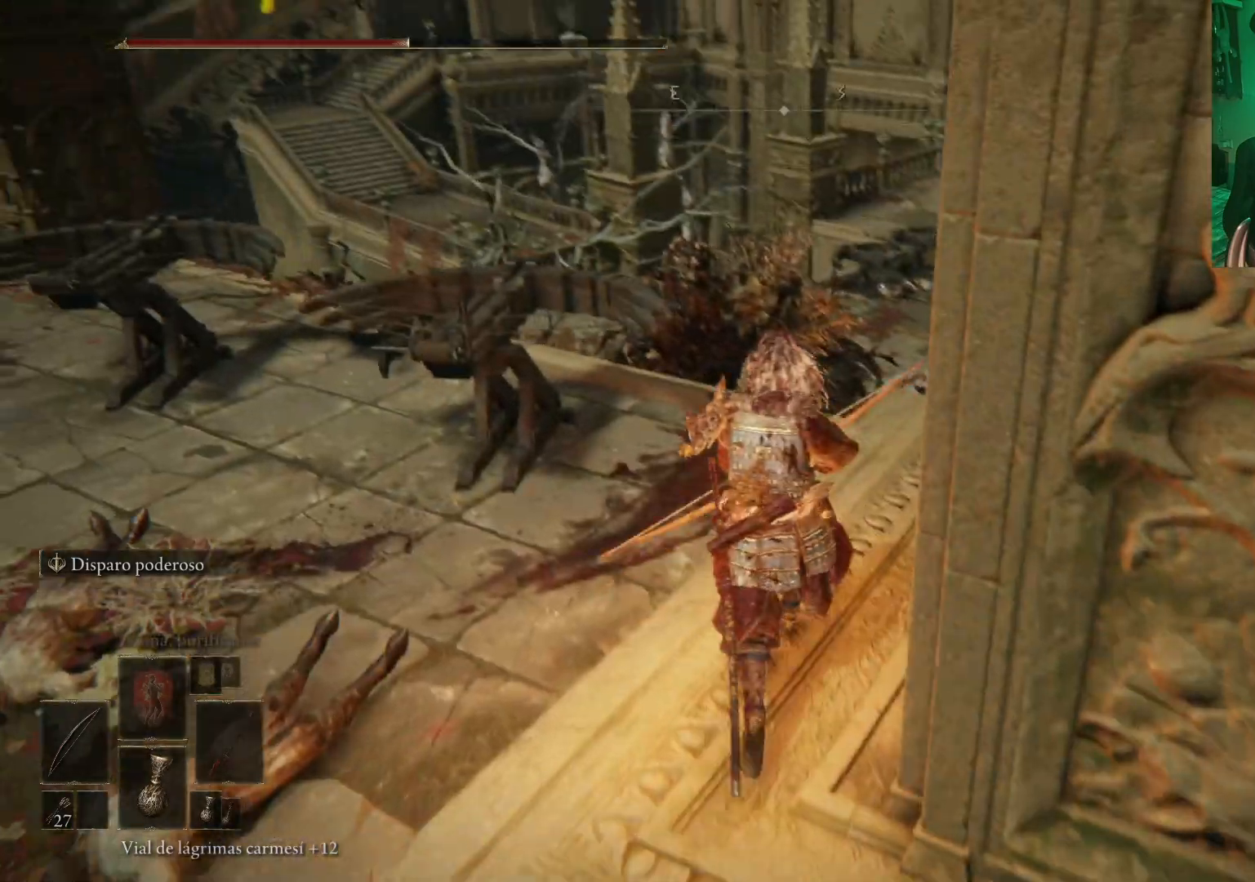
{"buttons": ["R1"], "left_stick": "center", "right_stick": "center", "events": [[100, "R3", "up"], [217, "right_stick", "center"], [333, "R1", "down"]]}
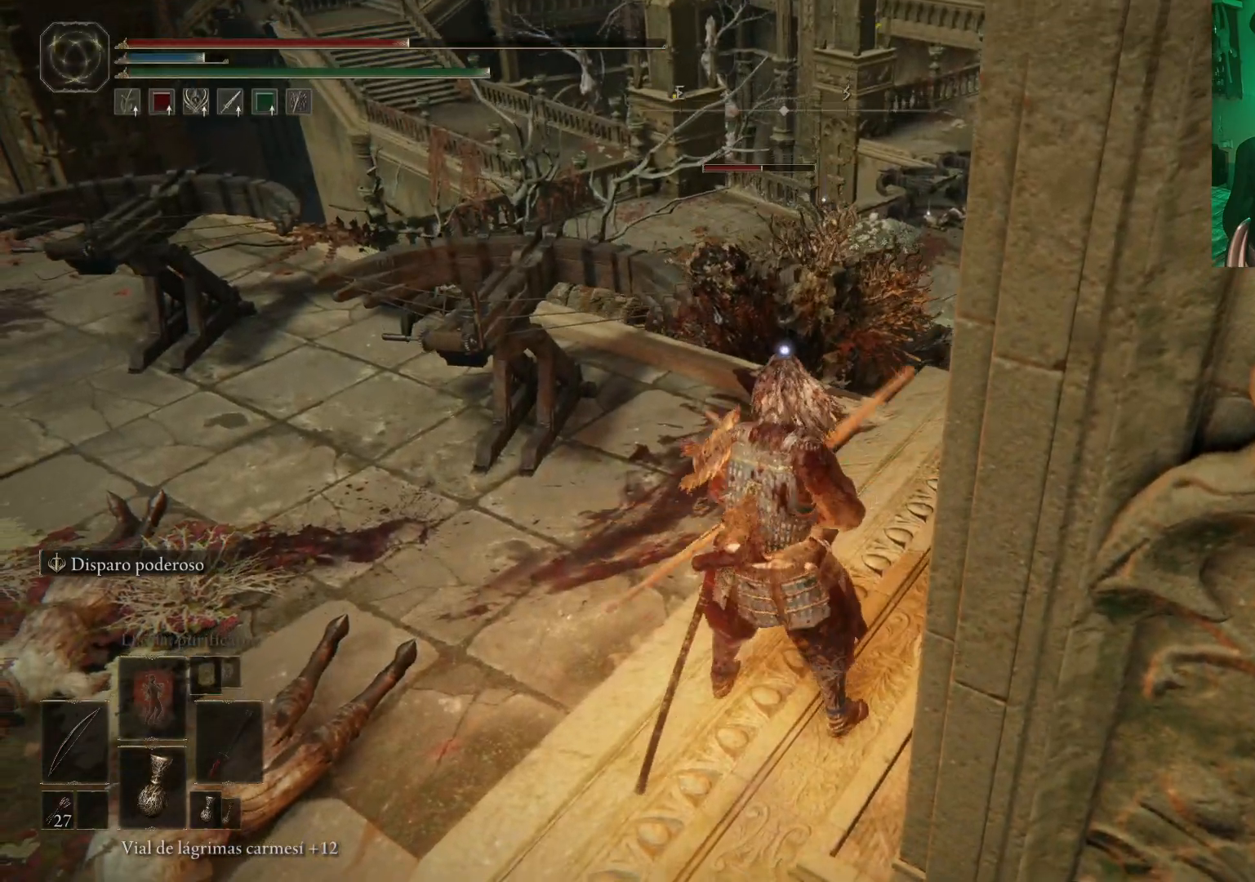
{"buttons": [], "left_stick": "center", "right_stick": "center", "events": [[133, "R1", "up"], [183, "left_stick", "up"], [383, "left_stick", "center"]]}
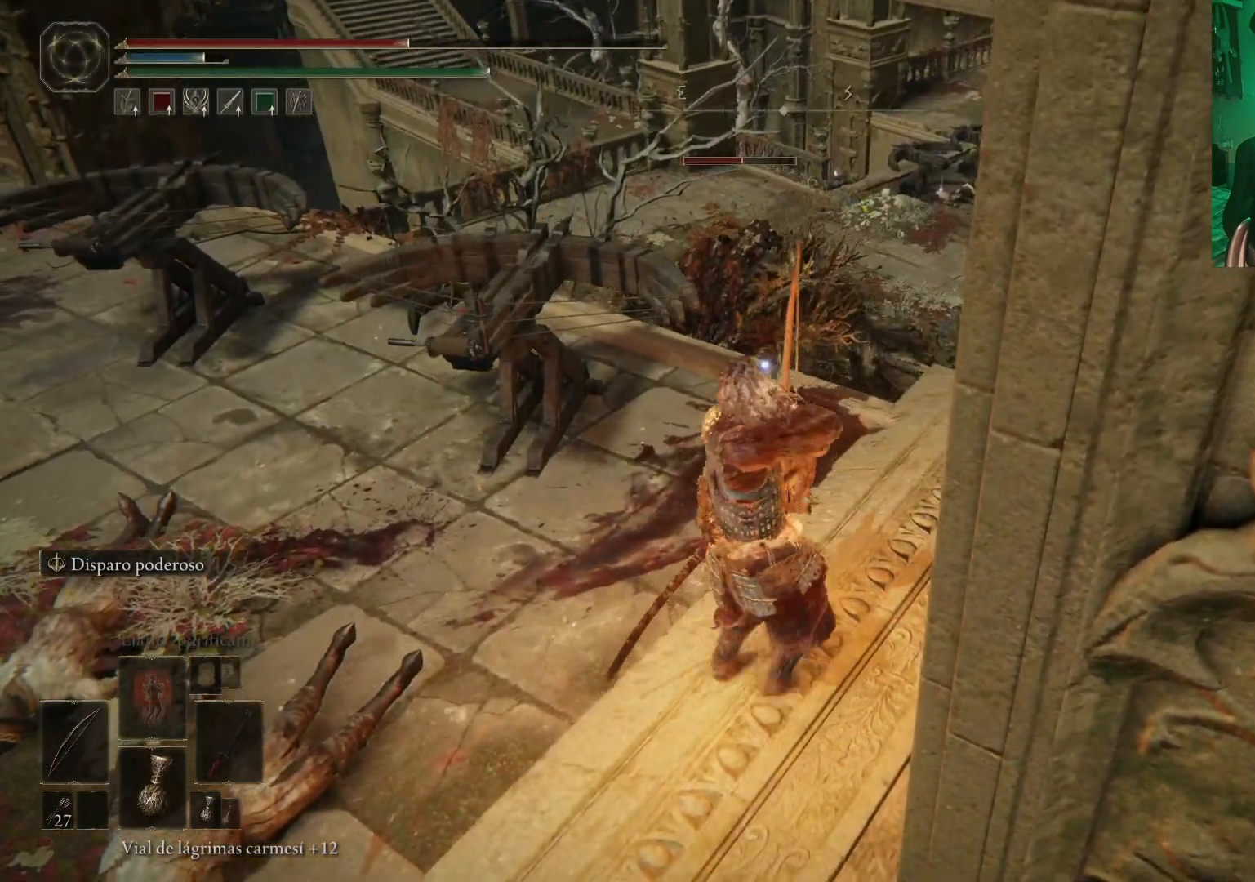
{"buttons": [], "left_stick": "up-right", "right_stick": "center", "events": [[483, "left_stick", "up-right"]]}
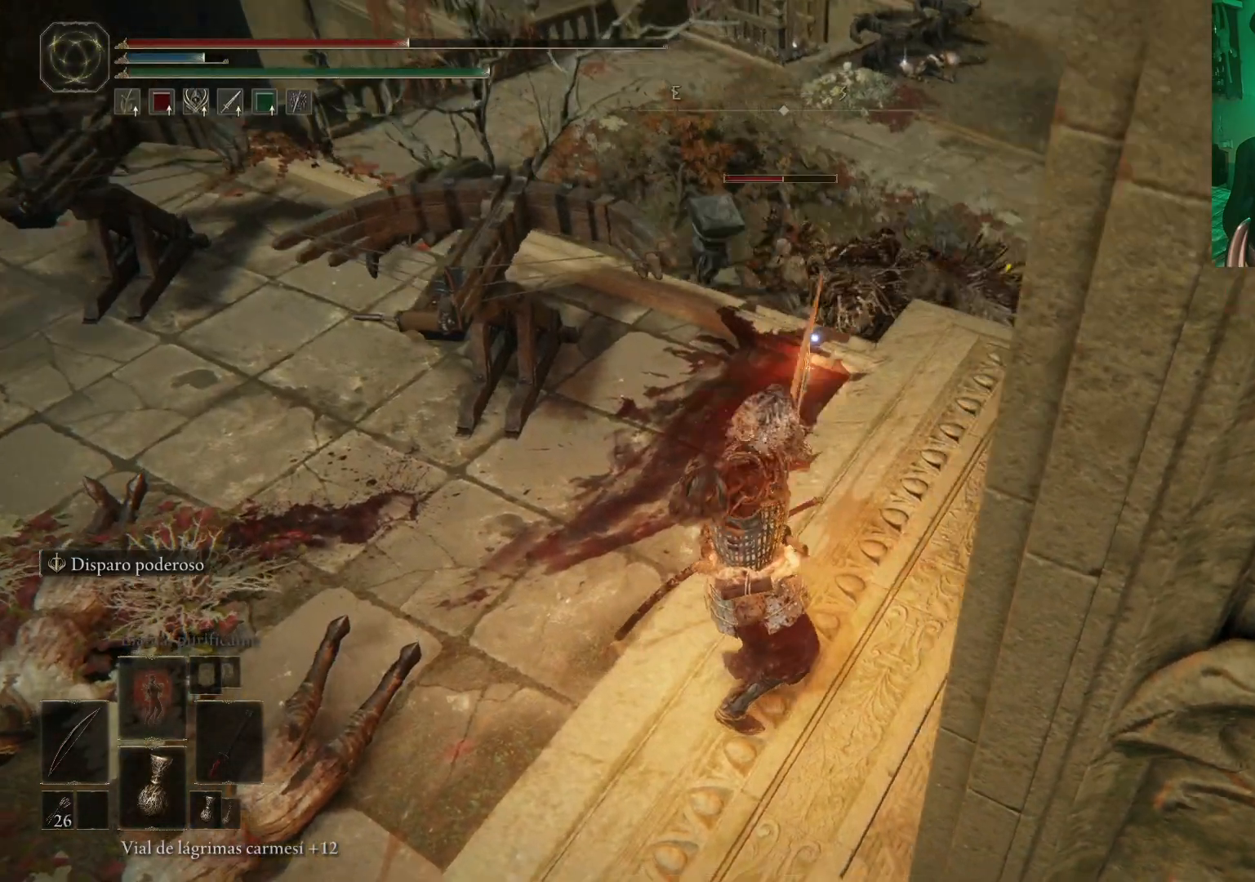
{"buttons": [], "left_stick": "down", "right_stick": "center", "events": [[150, "left_stick", "down"]]}
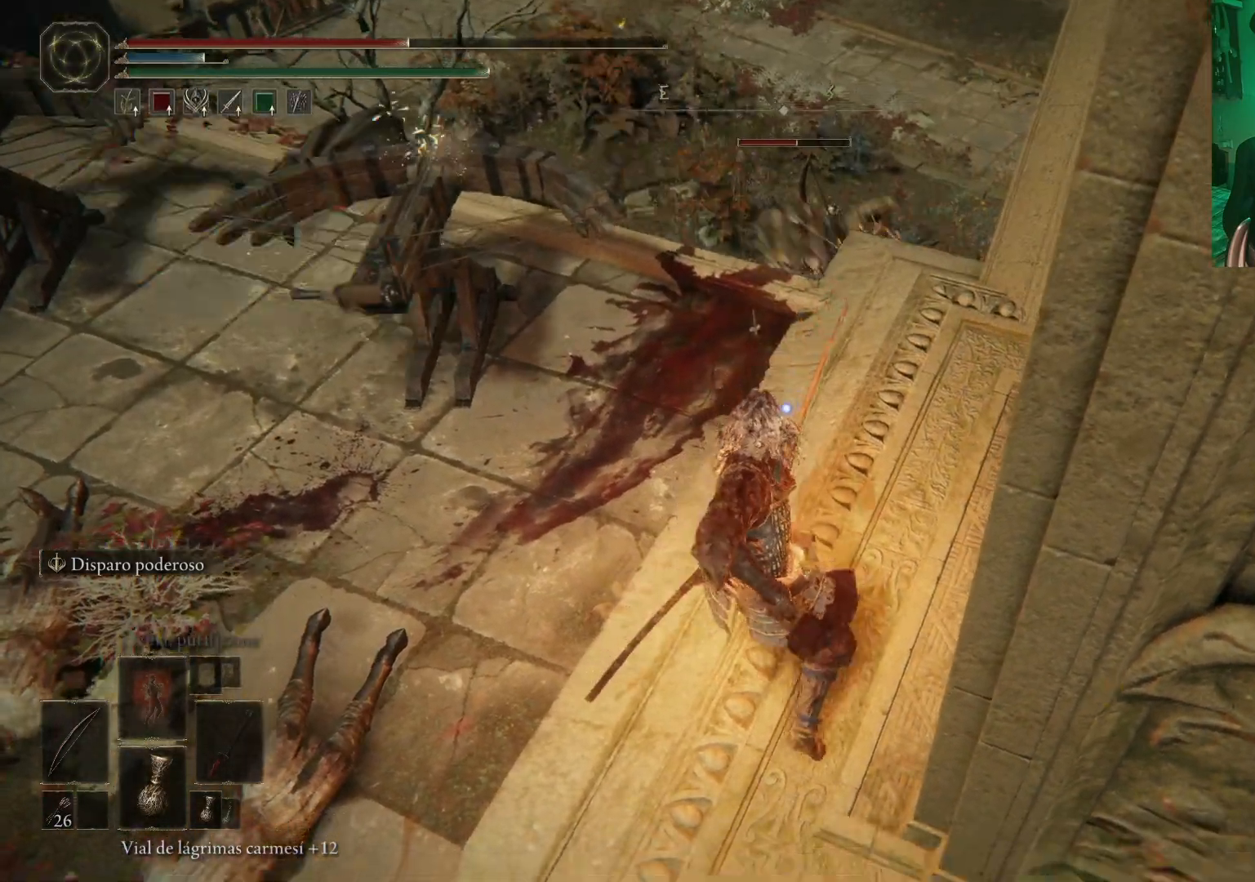
{"buttons": [], "left_stick": "left", "right_stick": "center", "events": [[117, "left_stick", "down-left"], [283, "B", "down"], [333, "left_stick", "left"], [350, "B", "up"], [450, "B", "down"], [500, "B", "up"]]}
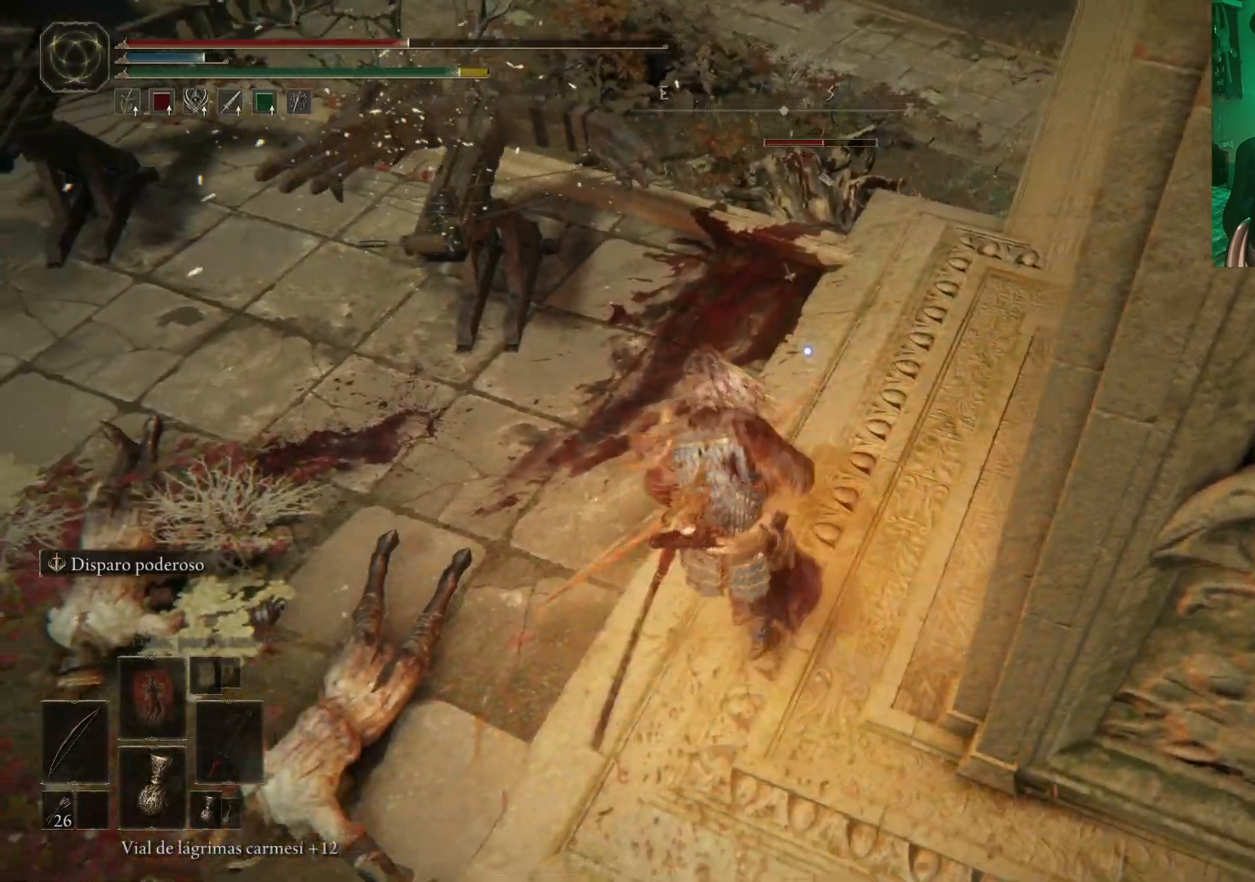
{"buttons": ["B"], "left_stick": "left", "right_stick": "center", "events": [[117, "B", "down"], [167, "B", "up"], [283, "B", "down"], [350, "B", "up"], [450, "B", "down"]]}
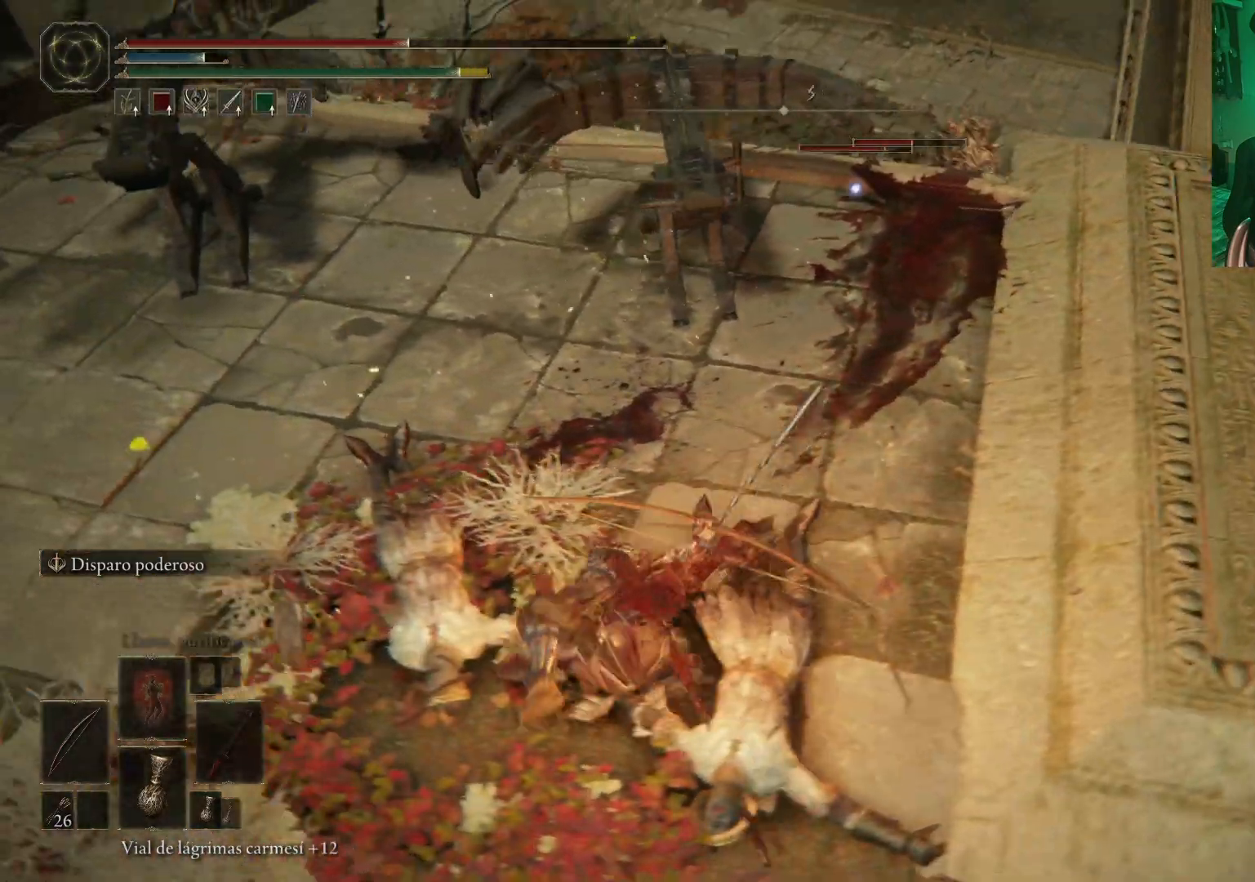
{"buttons": [], "left_stick": "center", "right_stick": "left", "events": [[50, "B", "up"], [100, "B", "down"], [183, "B", "up"], [333, "right_stick", "left"], [433, "left_stick", "center"]]}
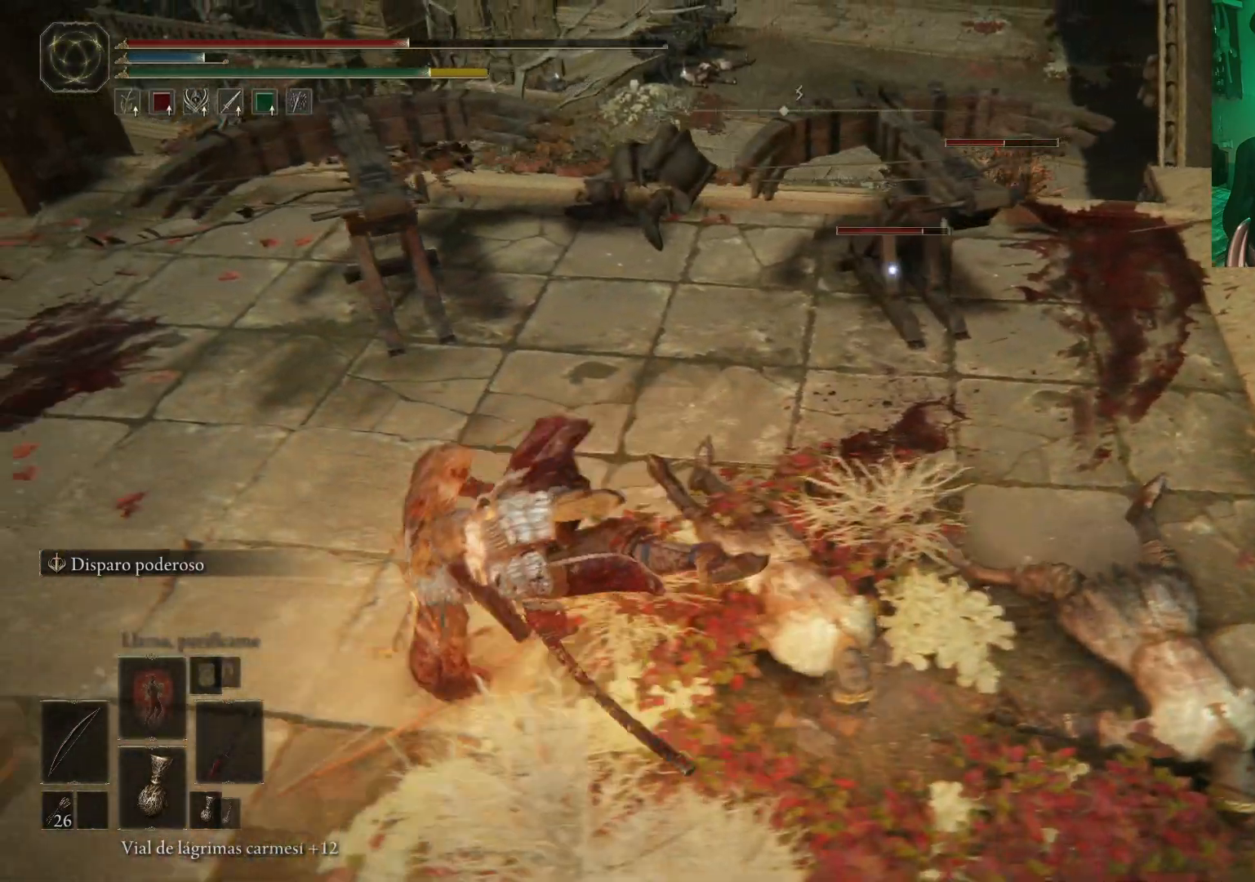
{"buttons": ["B"], "left_stick": "left", "right_stick": "center", "events": [[83, "right_stick", "up-left"], [100, "left_stick", "left"], [250, "right_stick", "center"], [383, "B", "down"]]}
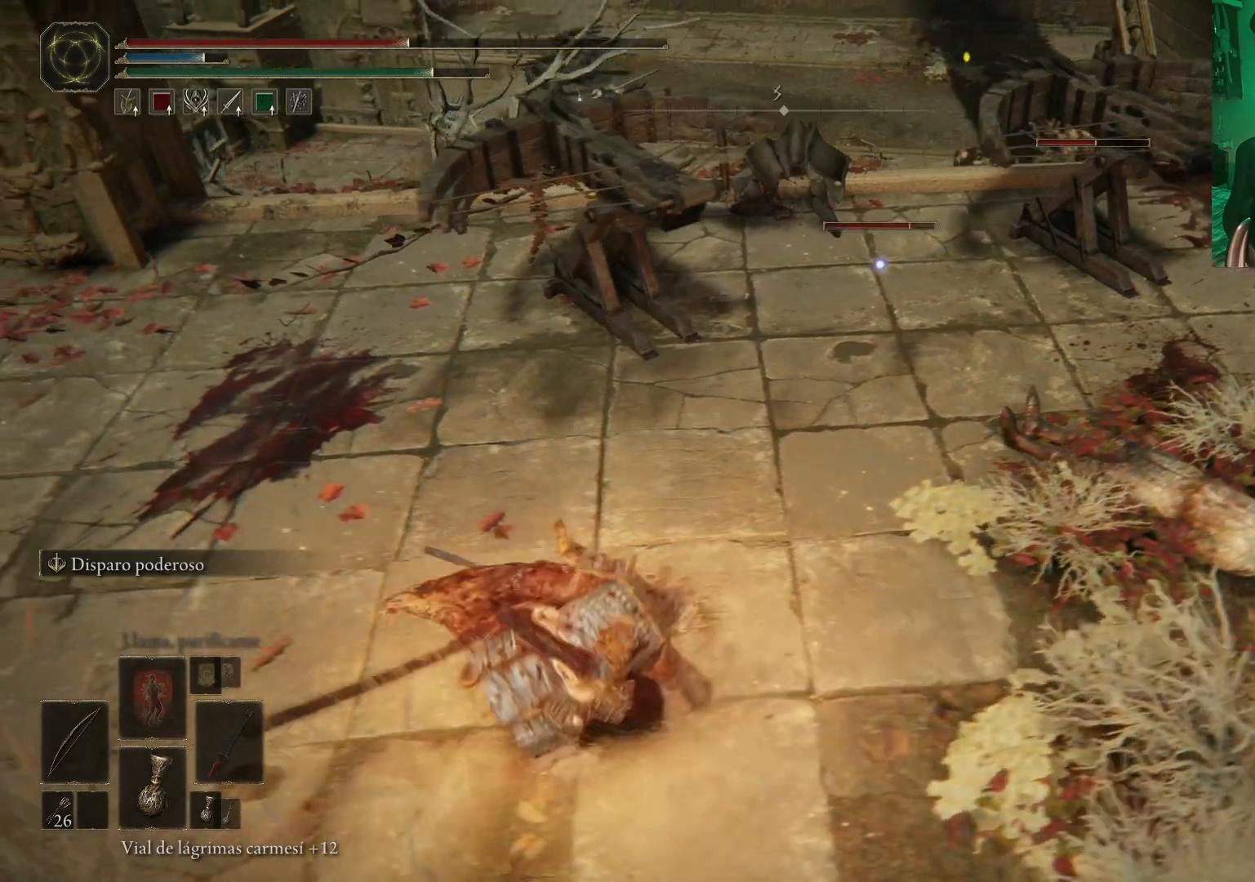
{"buttons": [], "left_stick": "left", "right_stick": "left", "events": [[50, "B", "up"], [233, "right_stick", "left"], [317, "R3", "down"], [450, "R3", "up"]]}
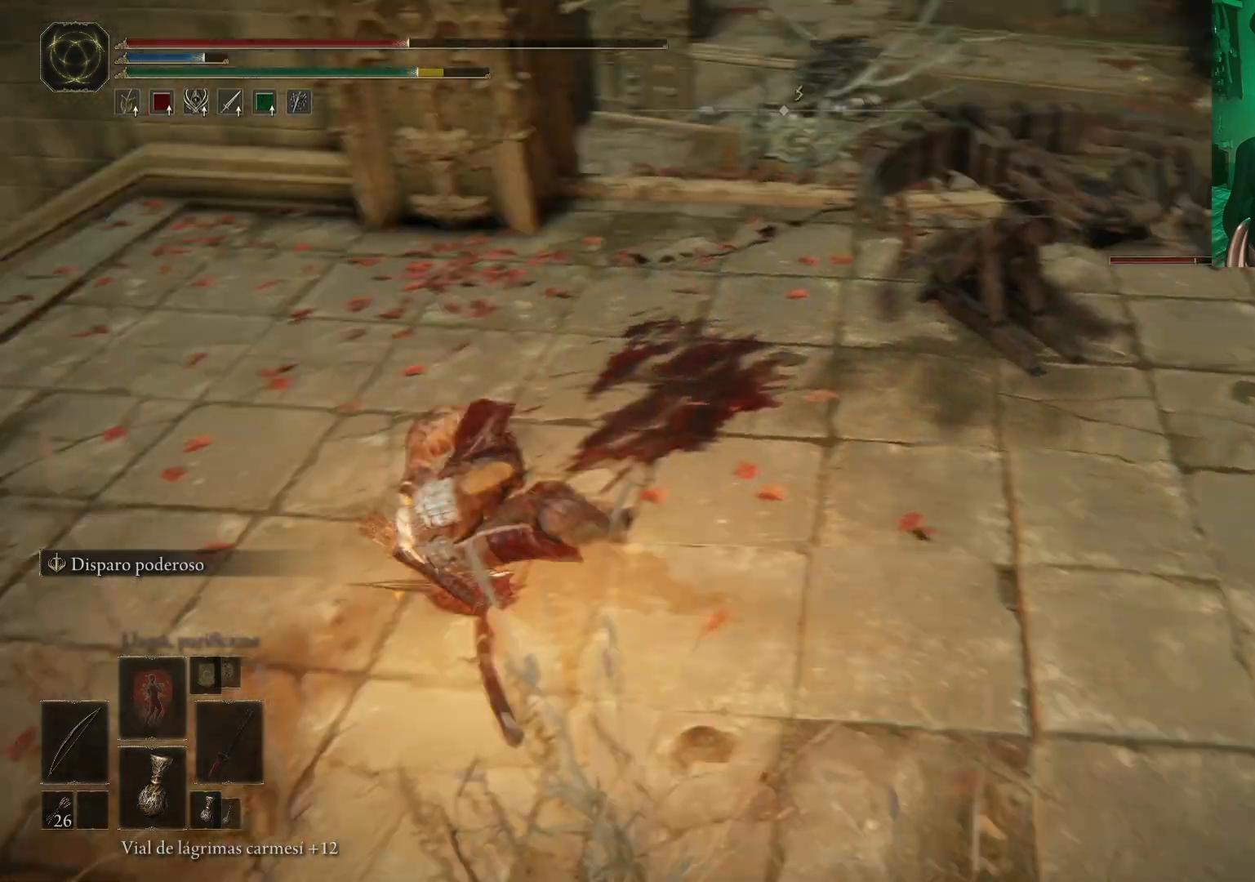
{"buttons": ["B"], "left_stick": "up-left", "right_stick": "center", "events": [[117, "right_stick", "center"], [333, "left_stick", "up-left"], [433, "B", "down"]]}
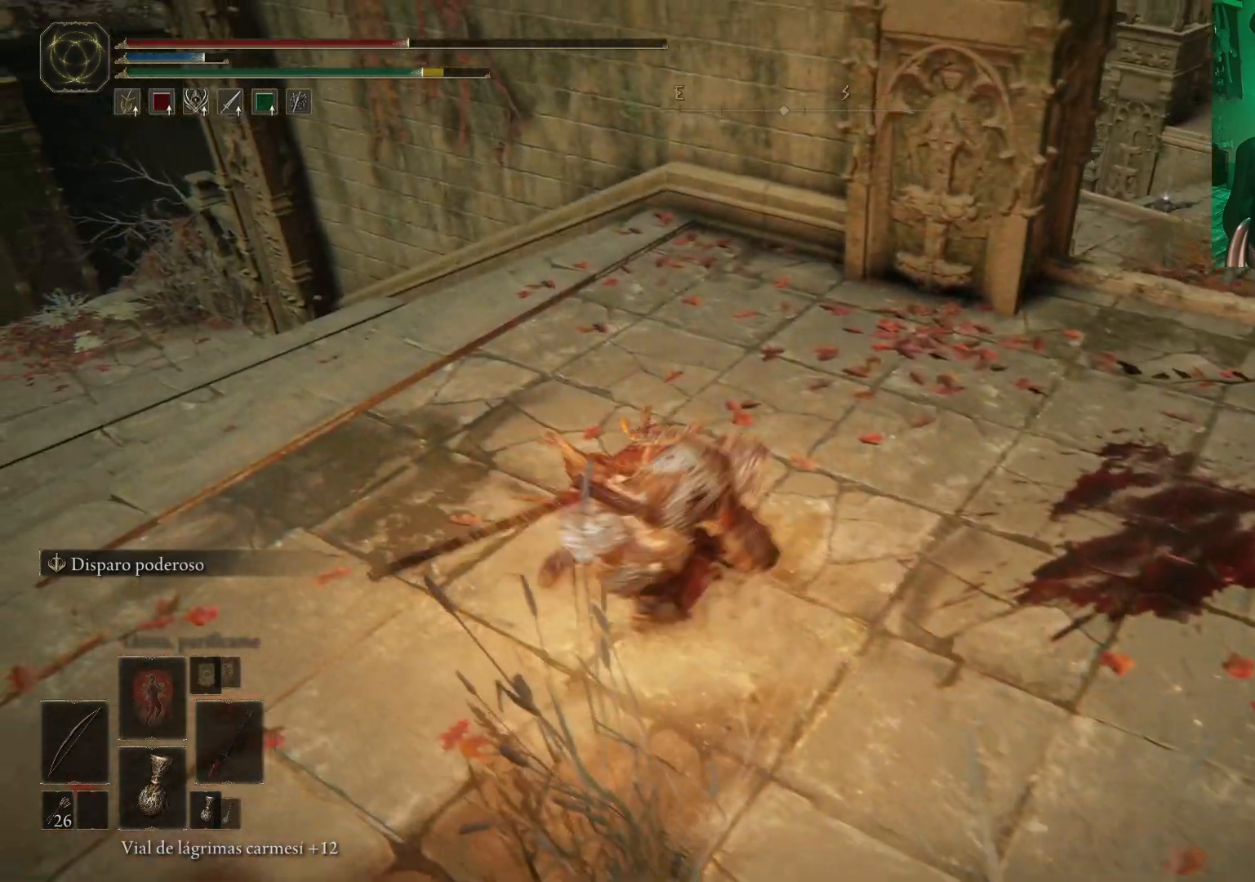
{"buttons": ["B"], "left_stick": "up-left", "right_stick": "center", "events": []}
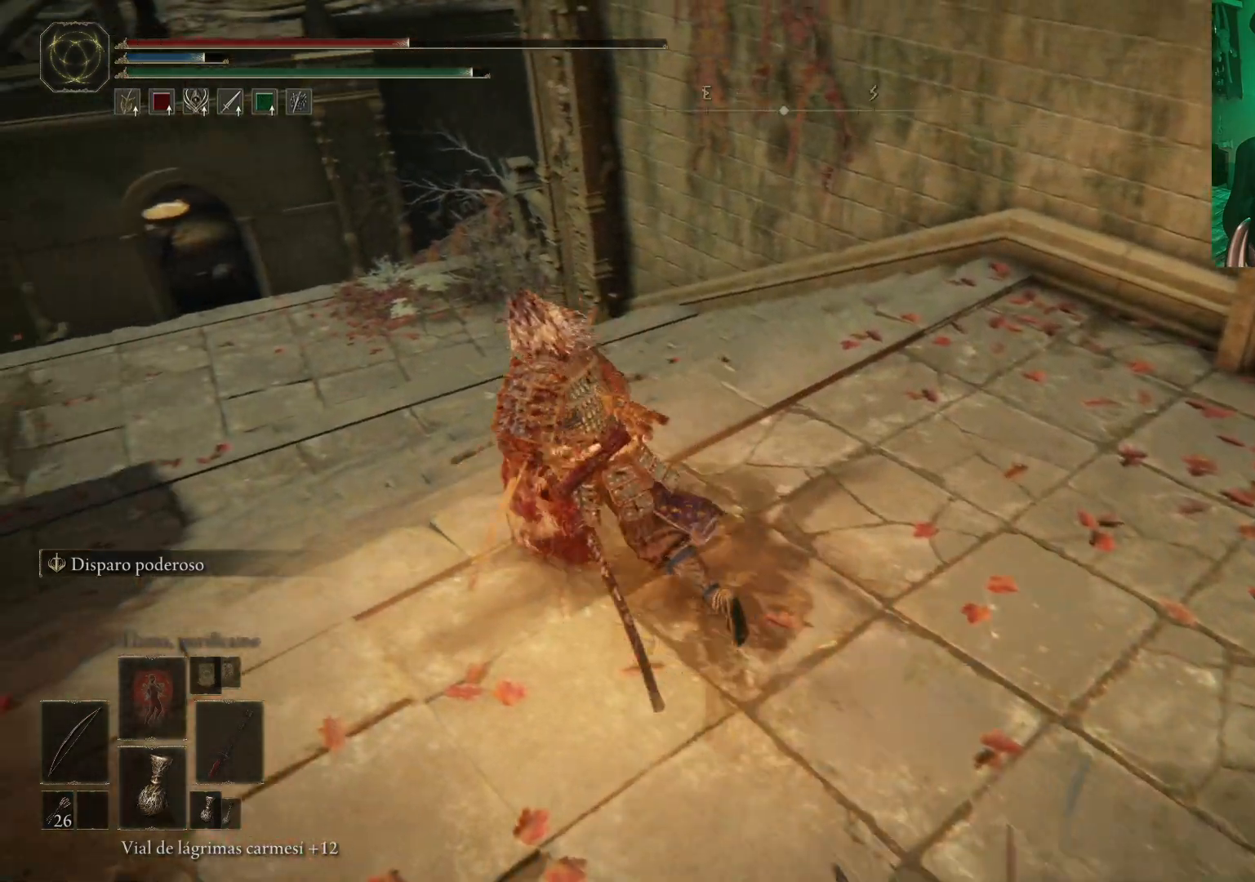
{"buttons": ["B"], "left_stick": "up-left", "right_stick": "center", "events": []}
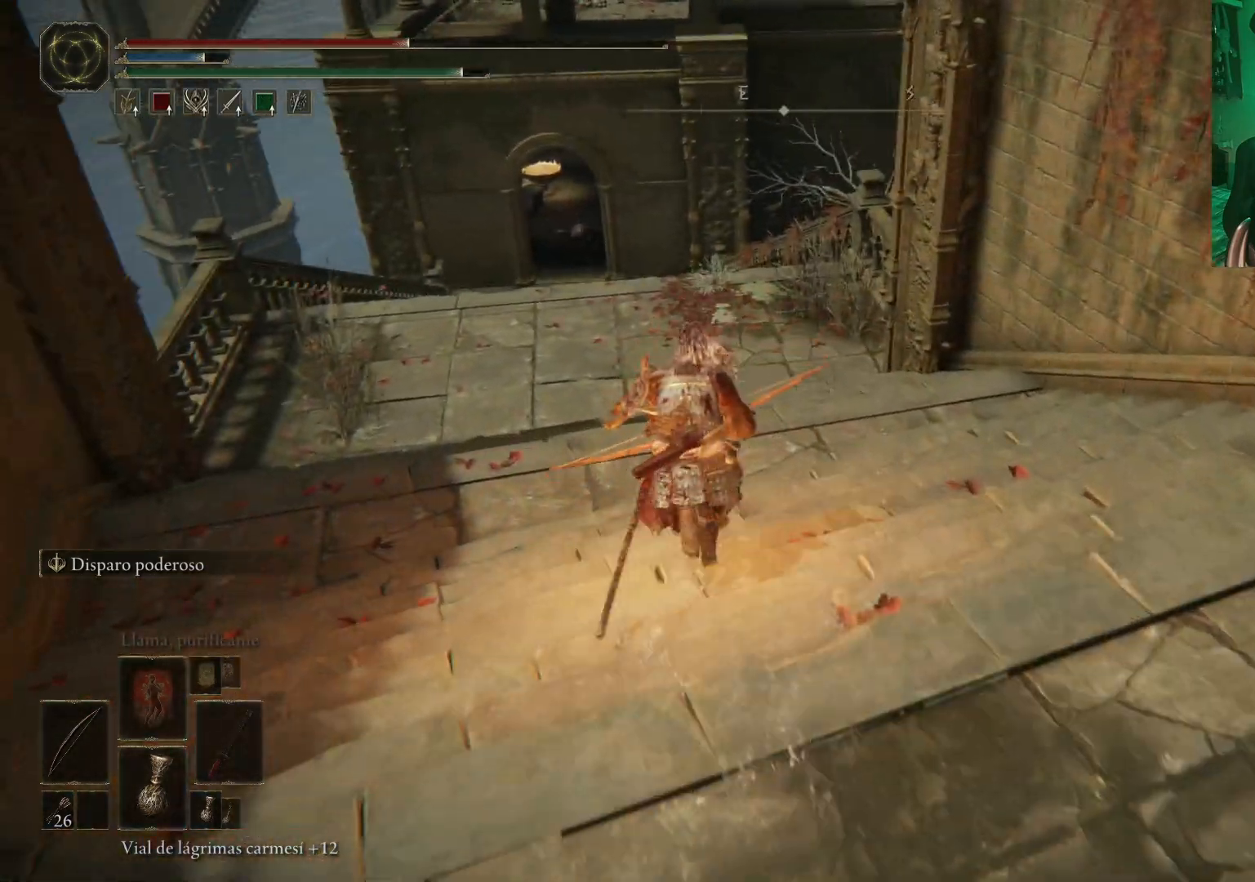
{"buttons": [], "left_stick": "up-left", "right_stick": "center", "events": [[333, "A", "down"], [450, "A", "up"], [500, "B", "up"]]}
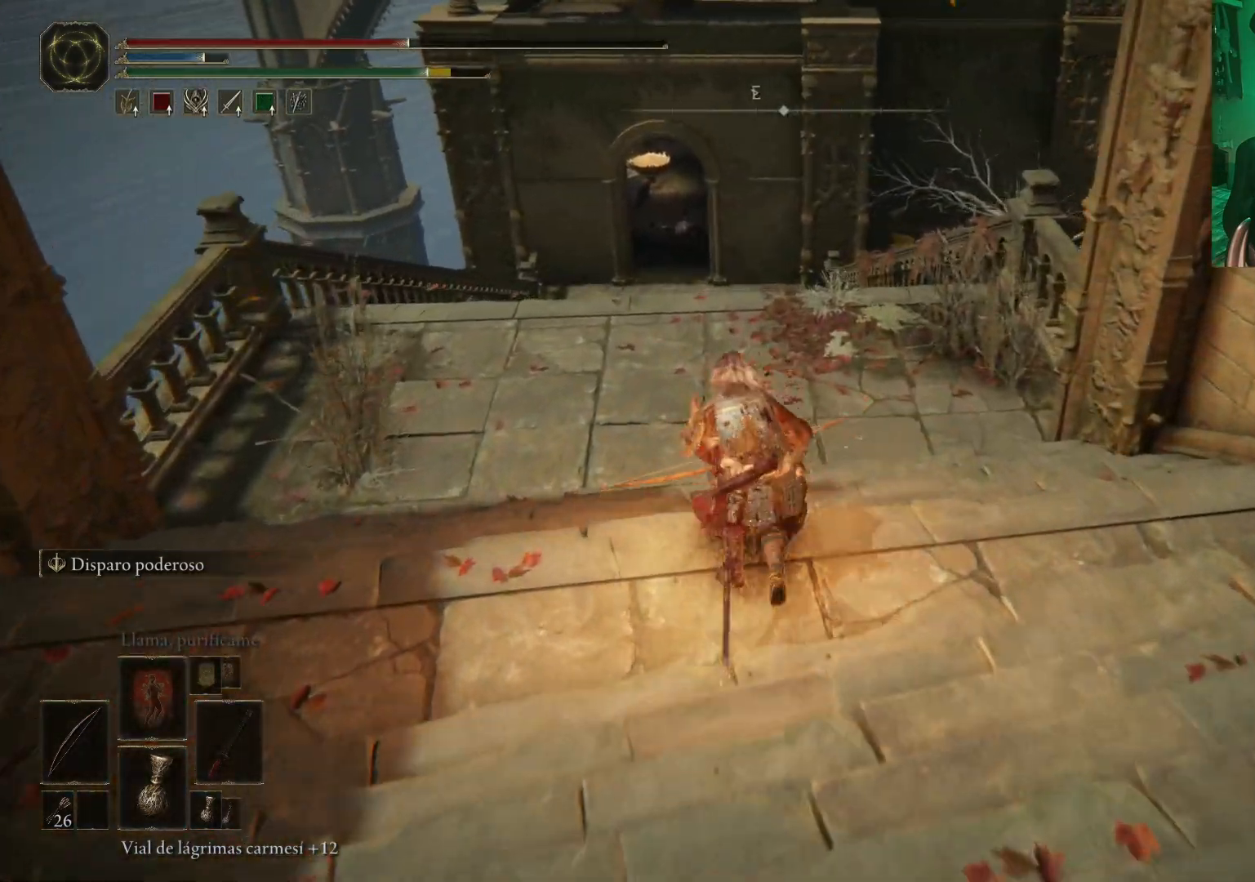
{"buttons": [], "left_stick": "center", "right_stick": "center", "events": [[133, "left_stick", "up"], [150, "right_stick", "right"], [200, "right_stick", "up-right"], [400, "left_stick", "center"], [400, "right_stick", "center"]]}
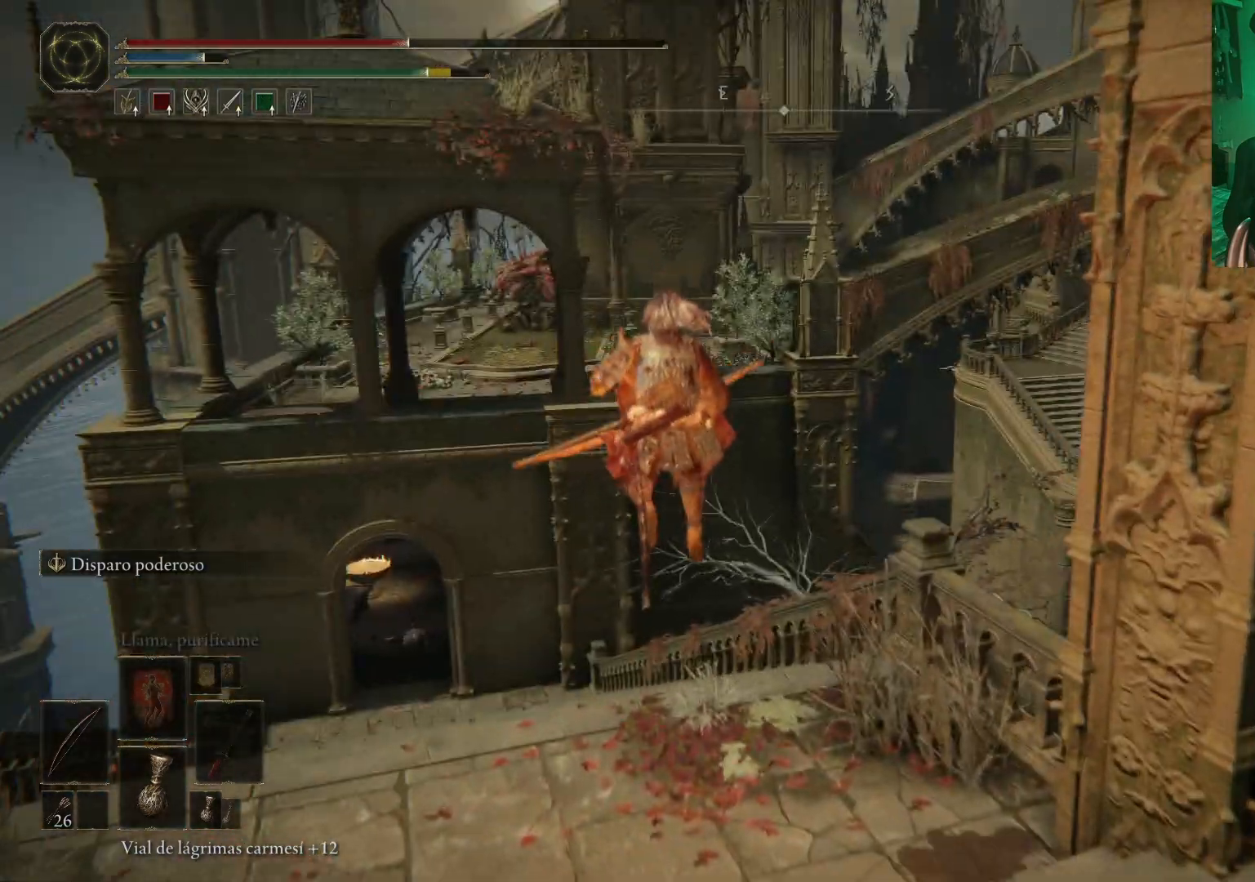
{"buttons": [], "left_stick": "center", "right_stick": "center", "events": []}
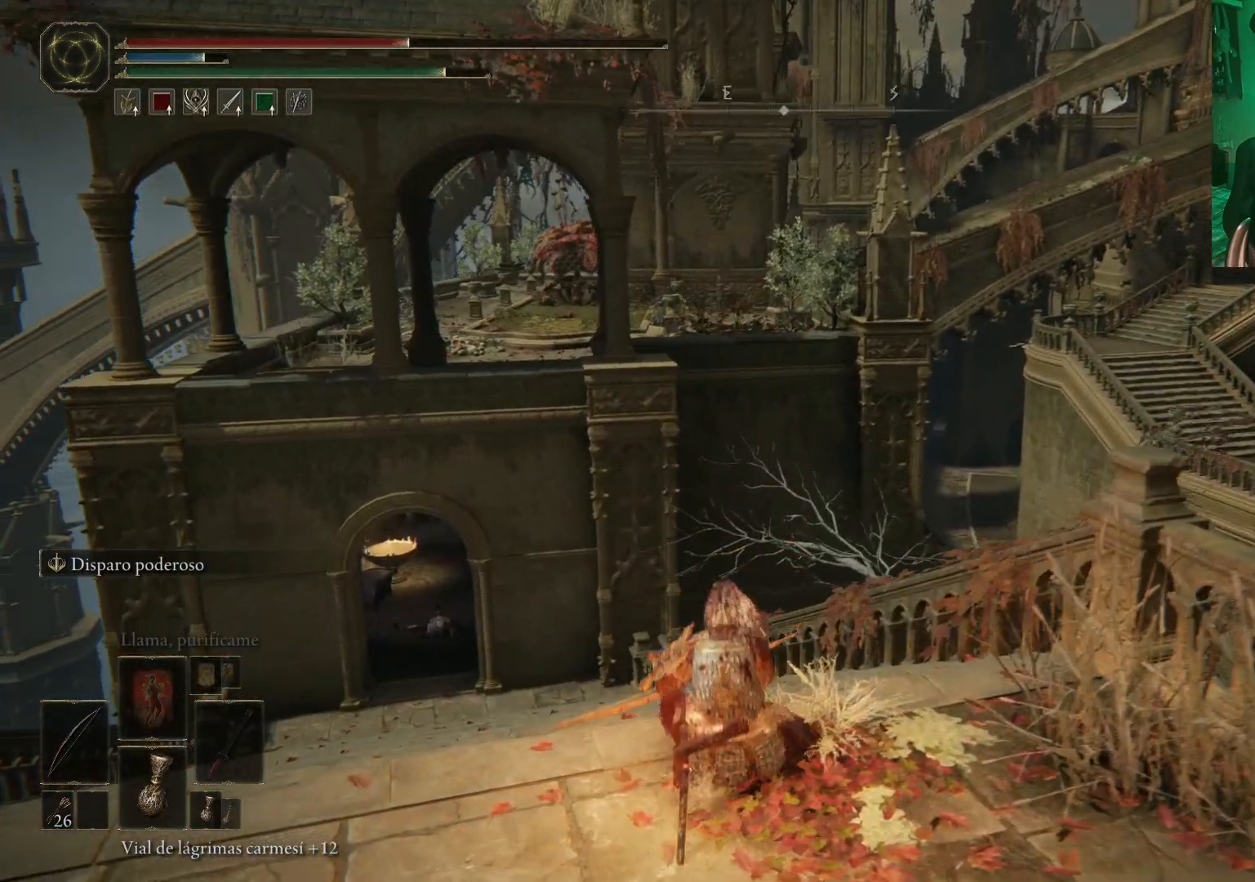
{"buttons": [], "left_stick": "up", "right_stick": "center", "events": [[333, "left_stick", "up"]]}
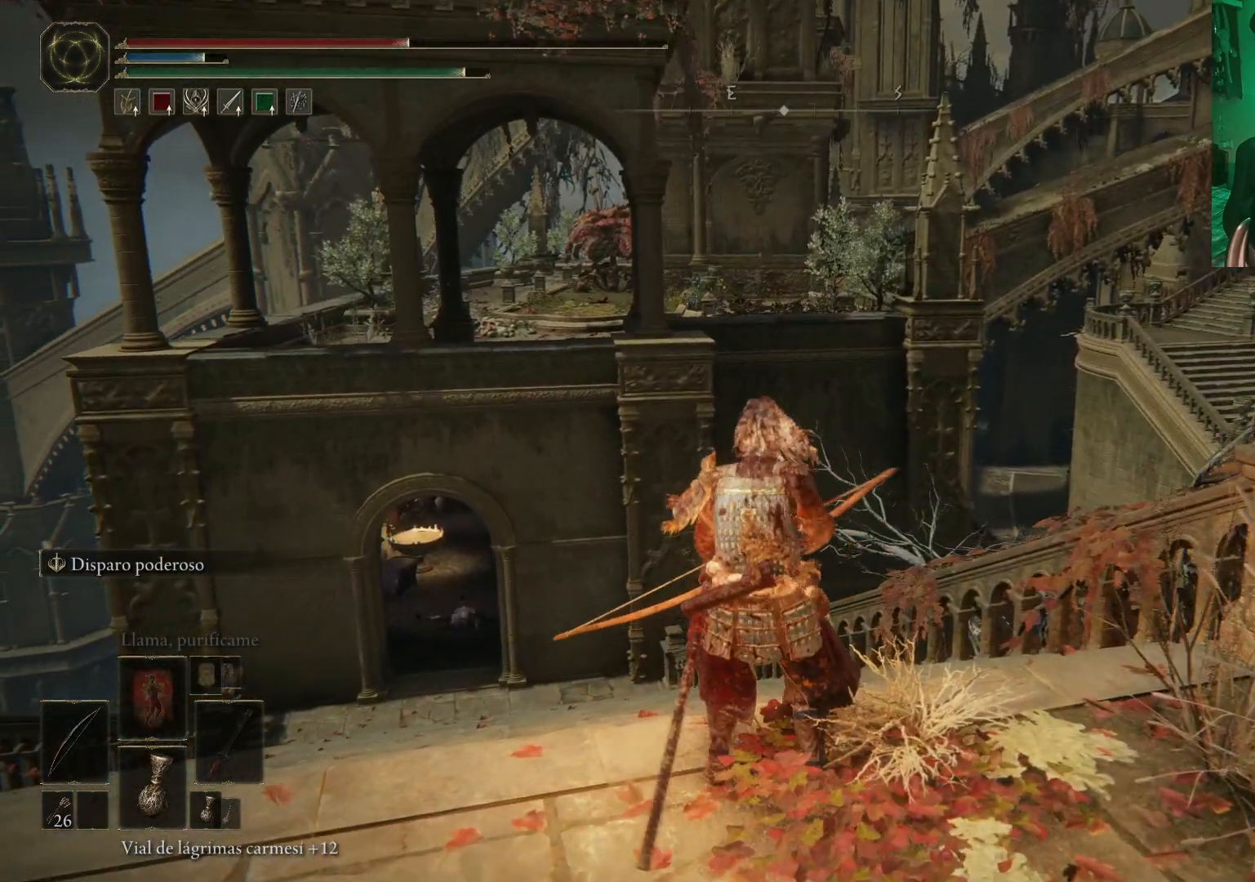
{"buttons": [], "left_stick": "center", "right_stick": "center", "events": [[50, "left_stick", "center"]]}
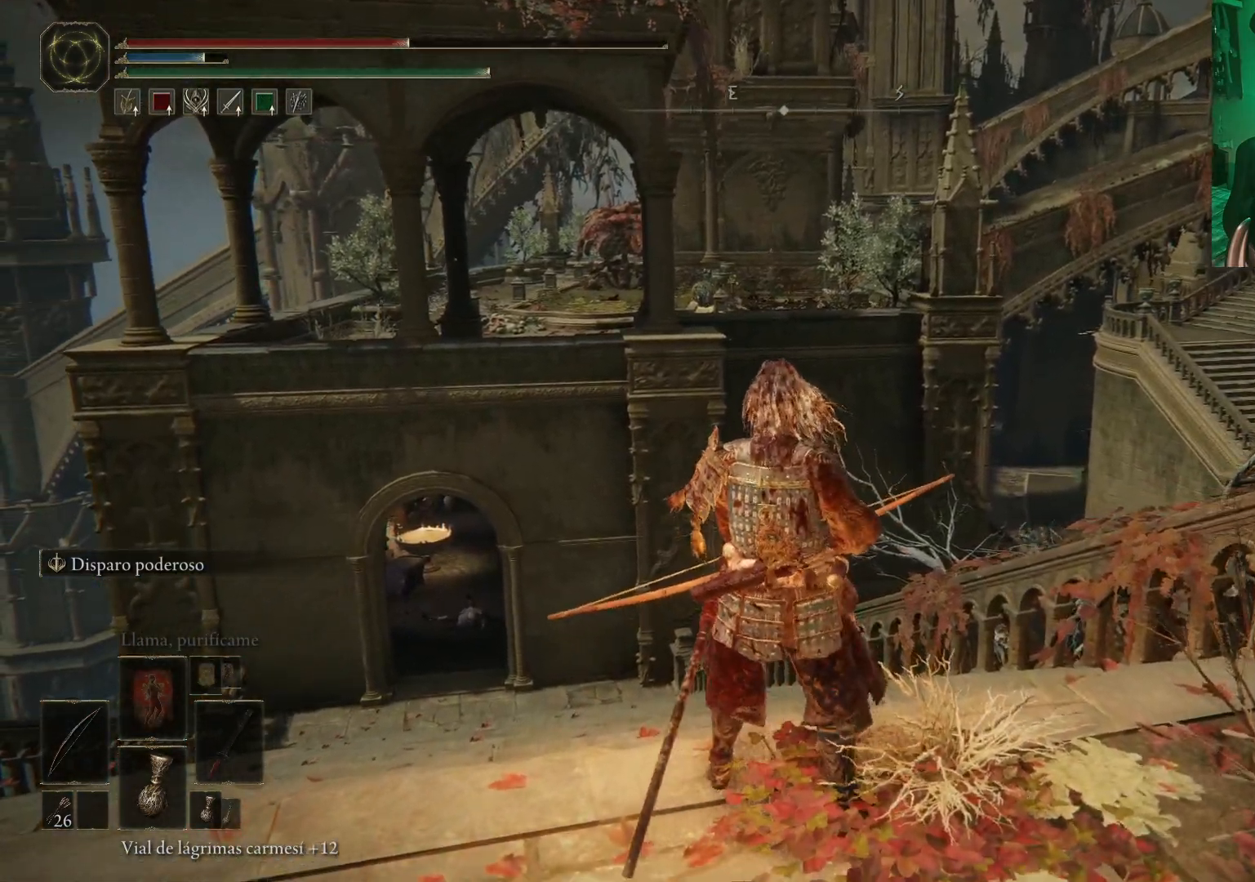
{"buttons": [], "left_stick": "center", "right_stick": "center", "events": []}
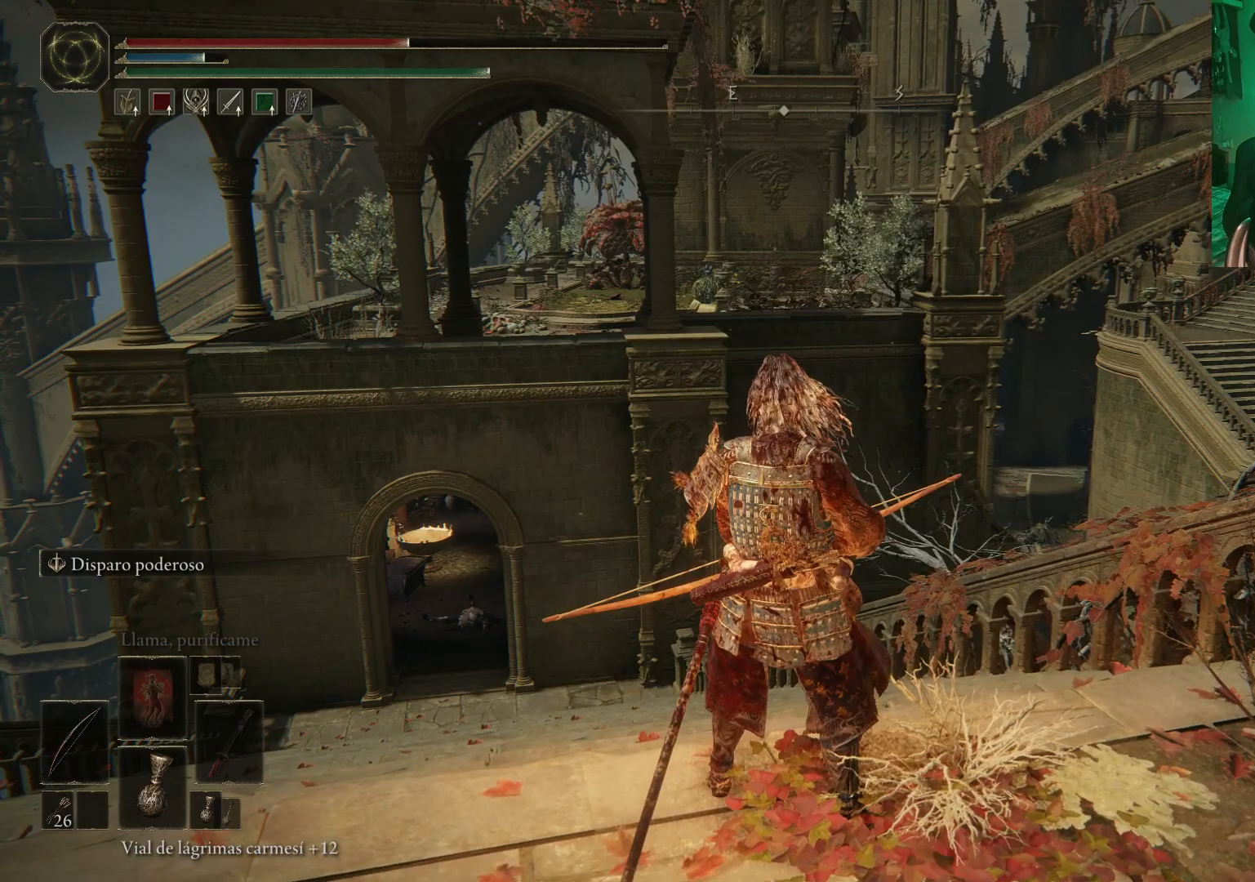
{"buttons": [], "left_stick": "center", "right_stick": "center", "events": []}
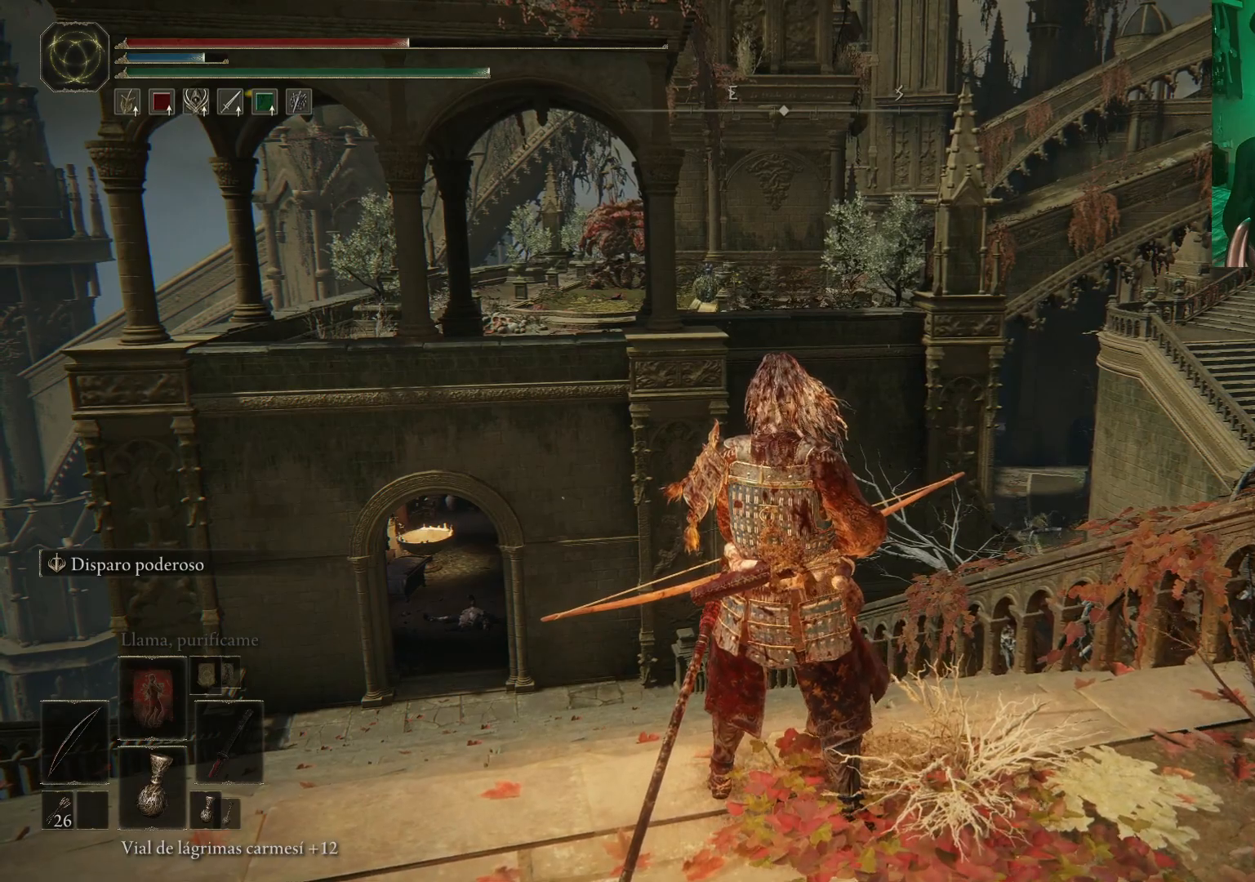
{"buttons": [], "left_stick": "center", "right_stick": "center", "events": []}
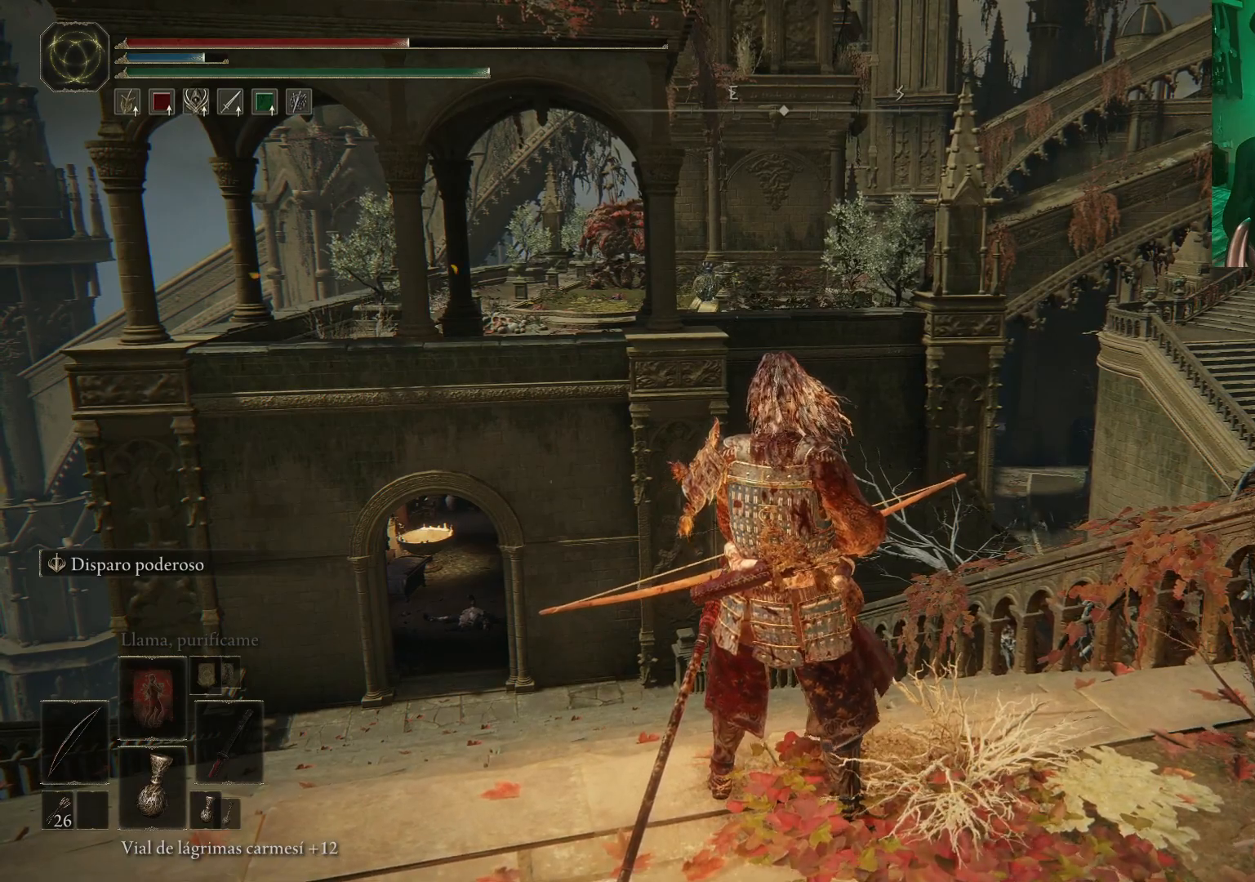
{"buttons": [], "left_stick": "up-left", "right_stick": "center", "events": [[33, "left_stick", "left"], [100, "left_stick", "up-left"]]}
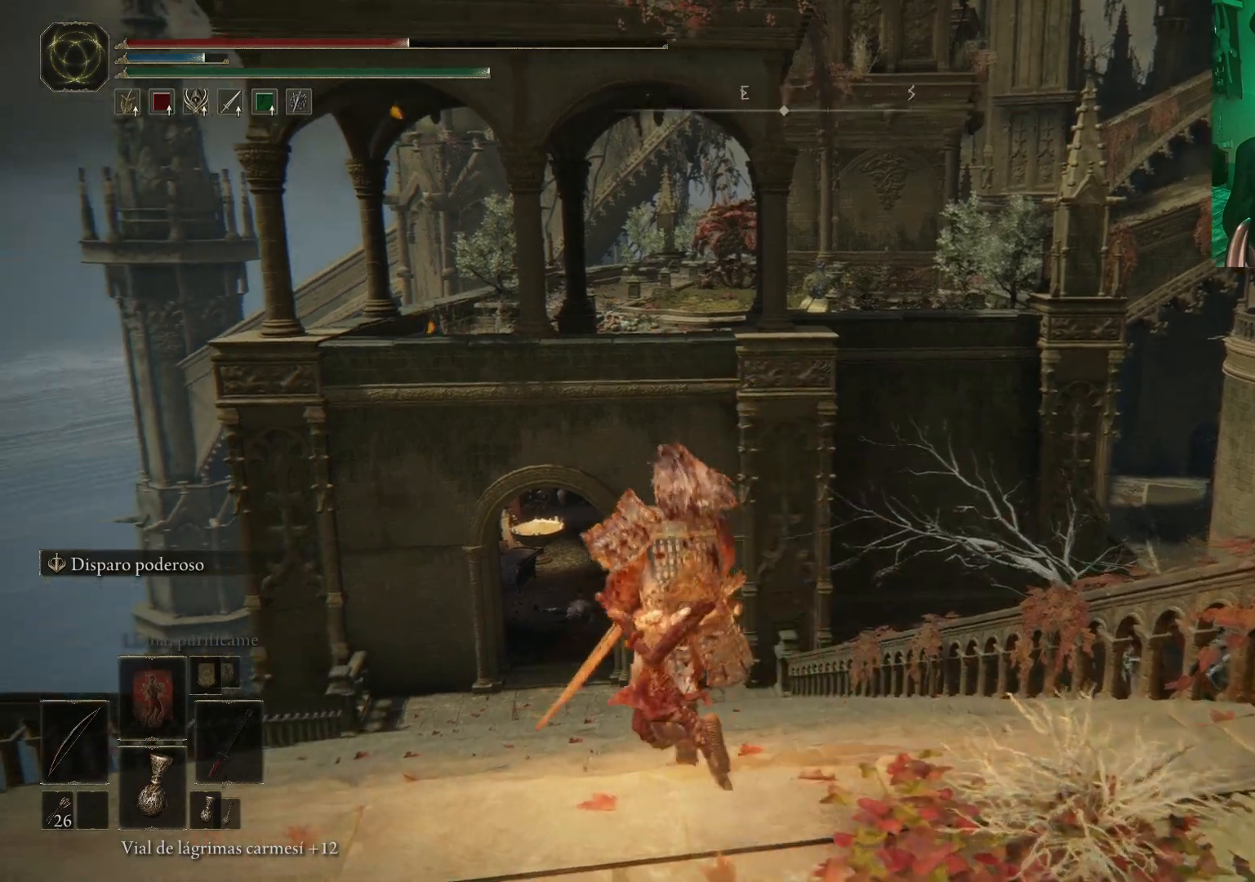
{"buttons": [], "left_stick": "center", "right_stick": "right", "events": [[83, "left_stick", "center"], [150, "right_stick", "right"]]}
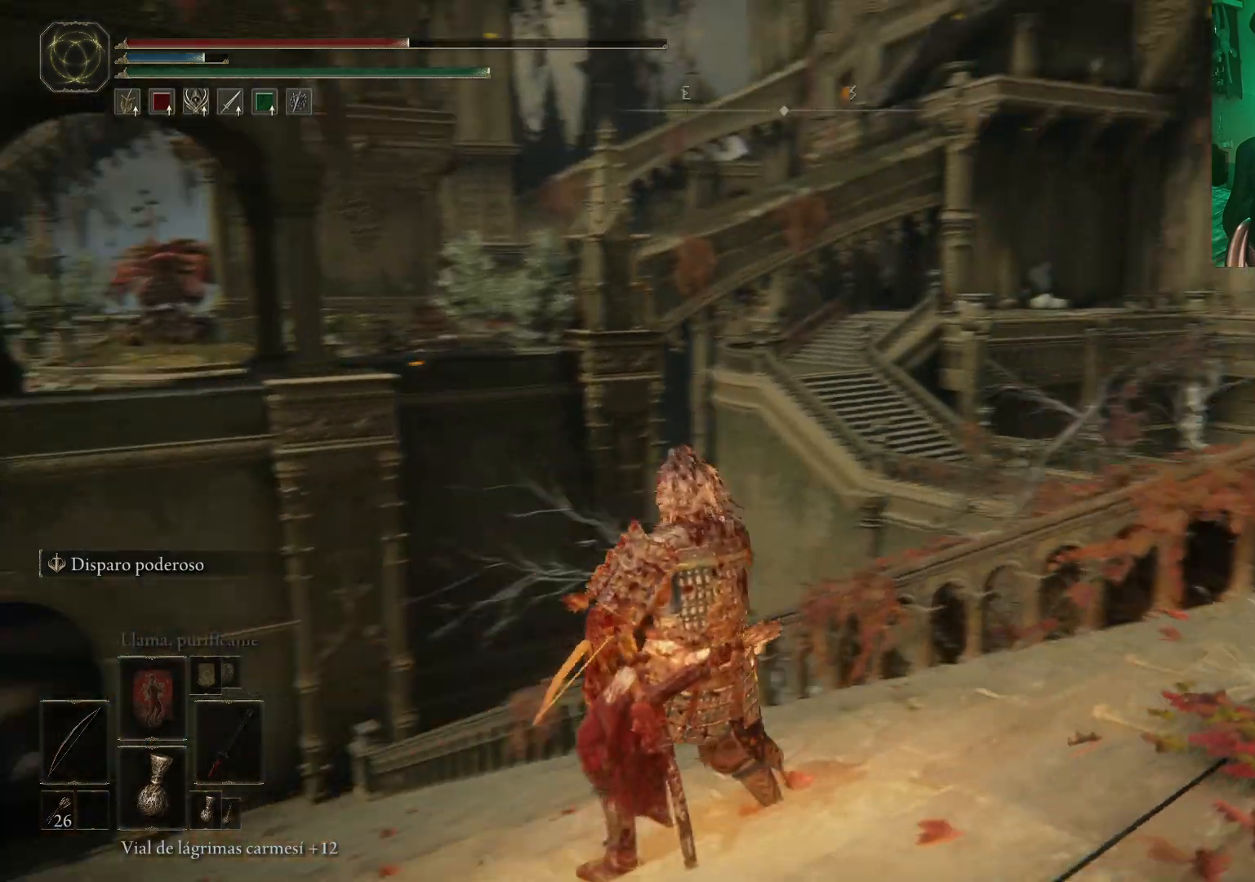
{"buttons": [], "left_stick": "center", "right_stick": "center", "events": [[383, "right_stick", "center"]]}